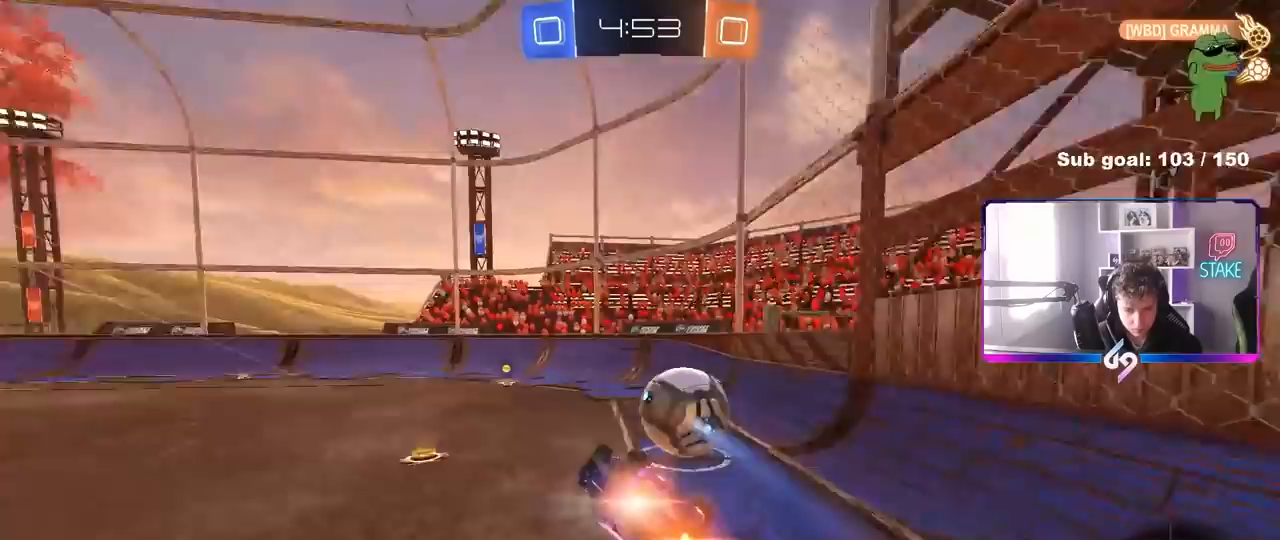
Gameplay with keyboard and mouse; each line is a JSON object with the keys and mouse buttons held at the frame after it. "events" lists presses ("down") and releases ("up") of "1", "2", "3", "4", "5", "a", "alt", "c", "caps_lock", "ctrl", "d", "e", "f", "g", "q", "r", "s", "shift", "space", "t", "tab", "v", "w", "x", "z", "mouse_left", "mouse_wheel" and "mouse_right" between this image and that frame as [ms after this image, input, new state], when the widget could be followed in between. "mouse_left", "mouse_wheel", "mouse_right" = the "left", "wheel", "right" buttons of the "mouse" list. No other keys are recorded. "wheel" means that the mouse wheel is clicked or scrolled. "mouse_move" is the direction in which the mouse moves at that frame (one of eight, or "still"), when it could be read.
{"keys": ["s"], "mouse": ["left"], "mouse_move": "still", "events": [[50, "s", "down"], [200, "space", "down"], [383, "space", "up"], [483, "a", "up"], [483, "shift", "up"]]}
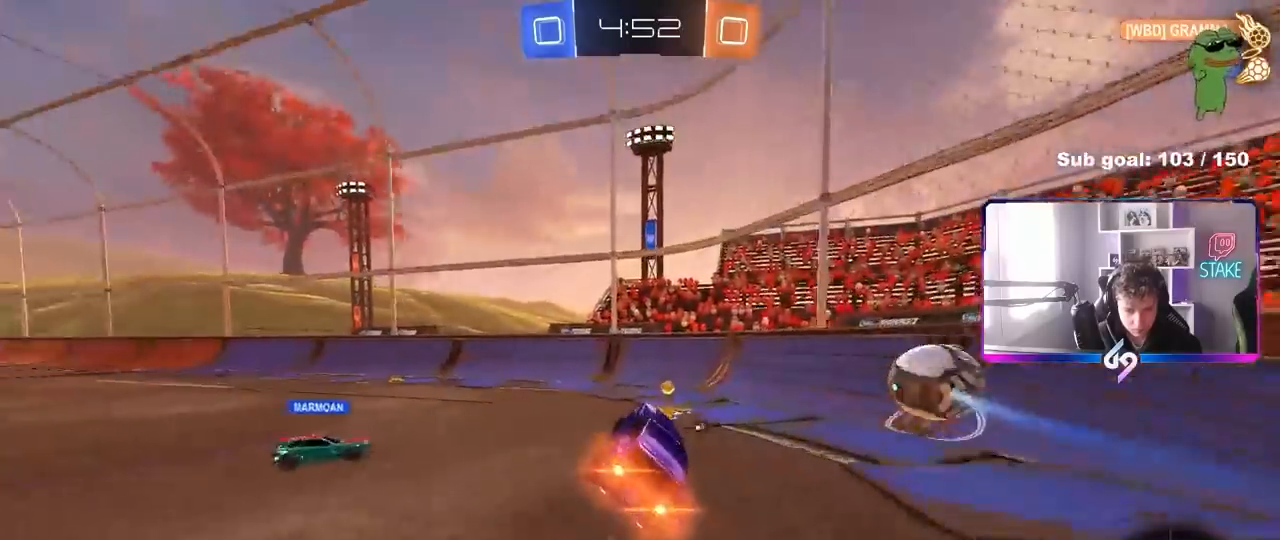
{"keys": ["w"], "mouse": [], "mouse_move": "still", "events": [[117, "mouse_left", "up"], [117, "s", "up"], [117, "space", "down"], [167, "d", "down"], [267, "space", "up"], [350, "w", "down"], [500, "d", "up"]]}
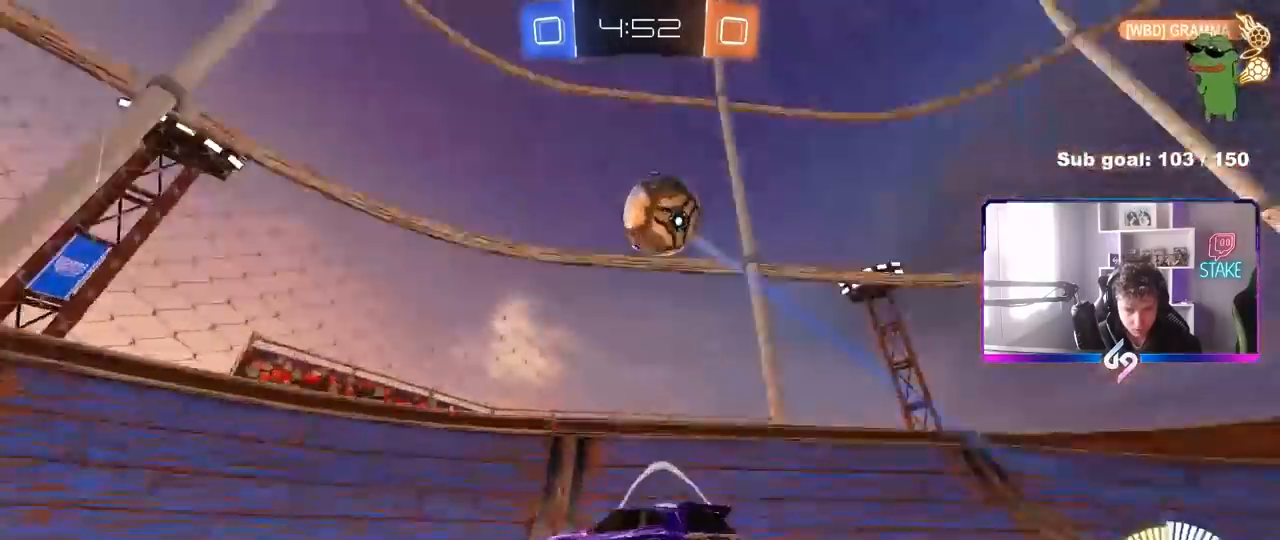
{"keys": ["w"], "mouse": [], "mouse_move": "still", "events": [[33, "a", "down"], [33, "mouse_left", "down"], [183, "a", "up"], [283, "mouse_left", "up"], [317, "d", "down"], [367, "d", "up"]]}
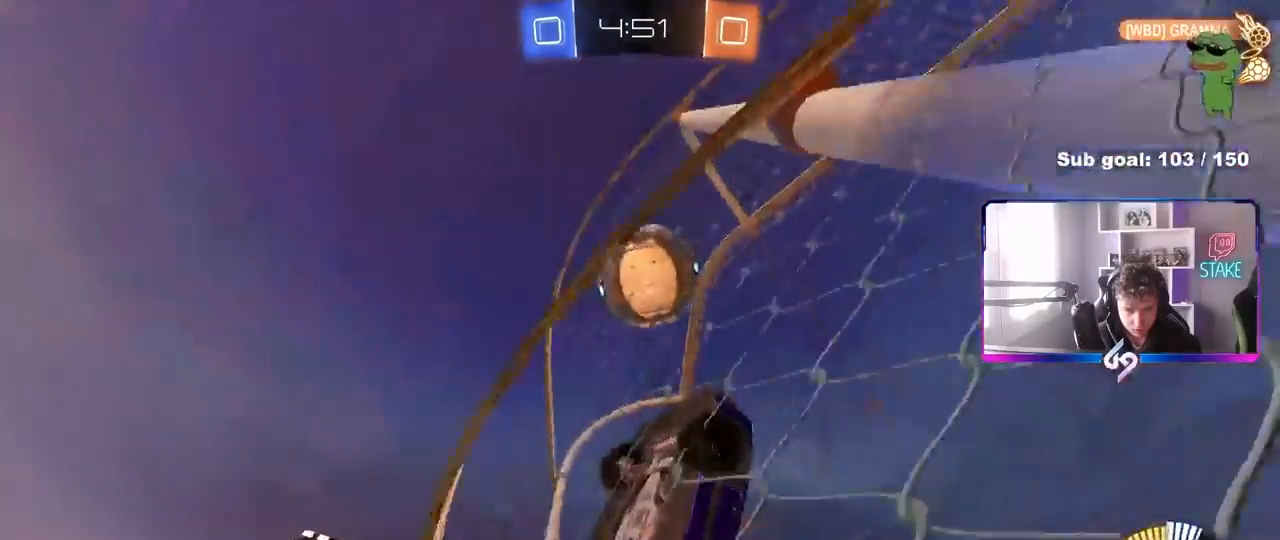
{"keys": [], "mouse": [], "mouse_move": "still", "events": [[17, "a", "down"], [50, "a", "up"], [250, "a", "down"], [250, "s", "down"], [250, "shift", "down"], [250, "w", "up"], [283, "d", "down"], [283, "shift", "up"], [333, "d", "up"], [367, "d", "down"], [383, "a", "up"], [383, "s", "up"], [433, "d", "up"]]}
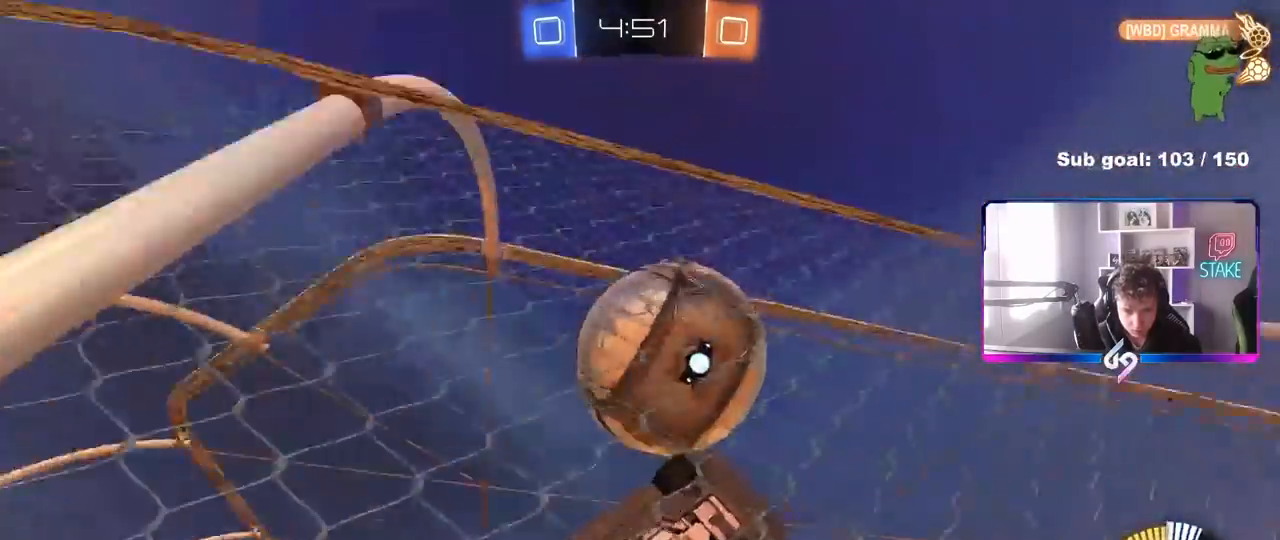
{"keys": ["w"], "mouse": [], "mouse_move": "still", "events": [[17, "a", "down"], [17, "w", "down"], [117, "mouse_left", "down"], [217, "a", "up"], [267, "d", "down"], [350, "mouse_left", "up"], [400, "a", "down"], [400, "d", "up"], [500, "a", "up"]]}
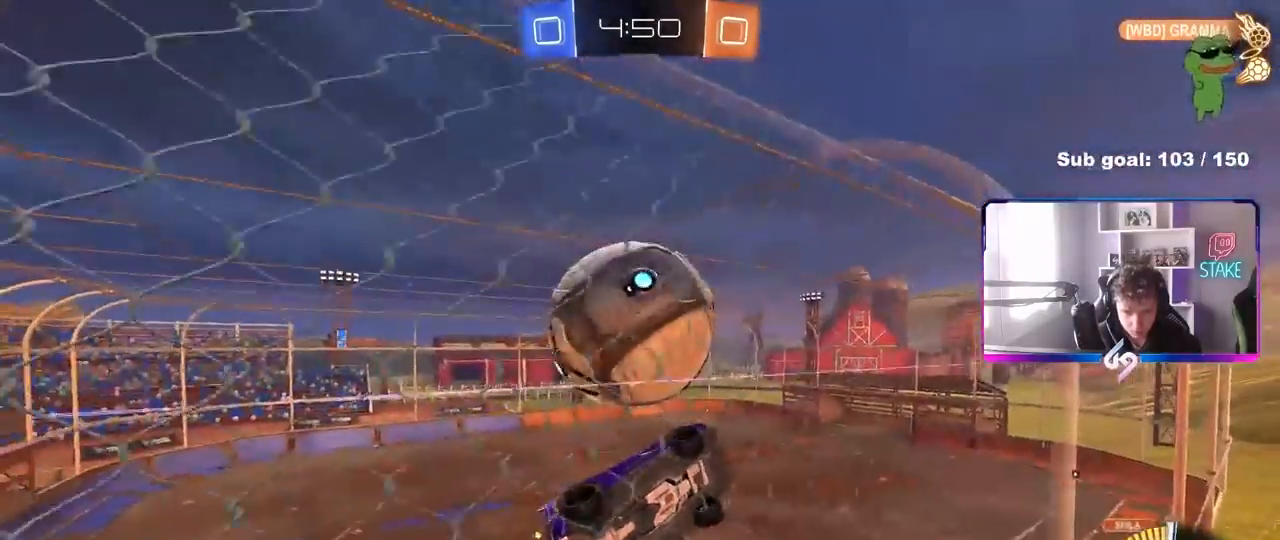
{"keys": ["d", "shift"], "mouse": [], "mouse_move": "up", "events": [[133, "mouse_right", "down"], [133, "w", "up"], [183, "a", "down"], [233, "mouse_left", "down"], [233, "s", "down"], [283, "a", "up"], [283, "d", "down"], [367, "mouse_left", "up"], [367, "mouse_right", "up"], [367, "shift", "down"], [417, "s", "up"]]}
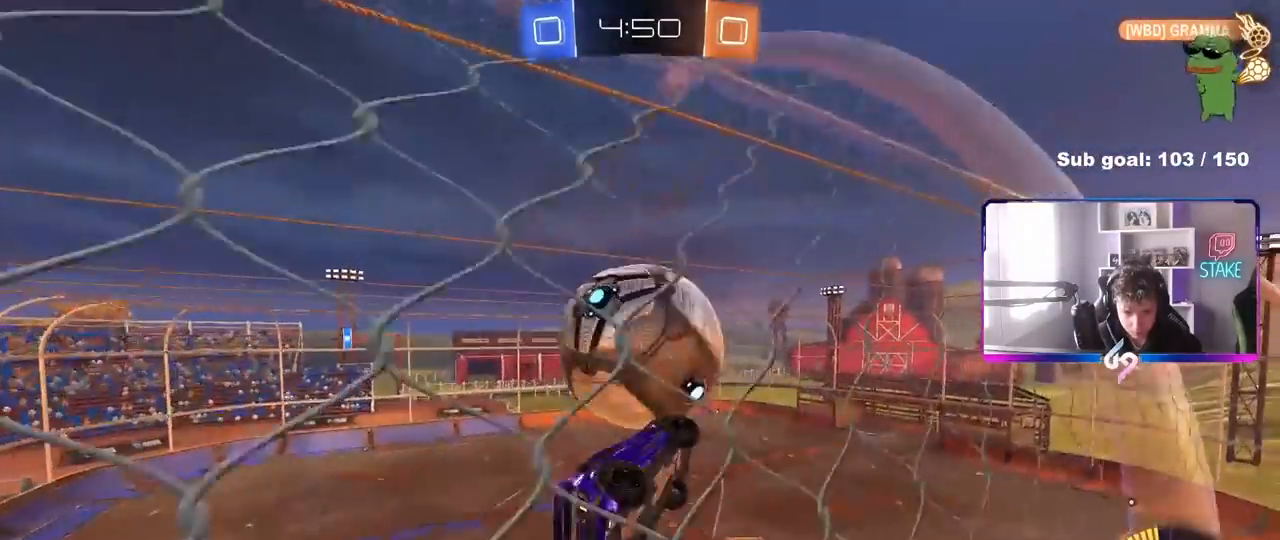
{"keys": ["a", "d", "s"], "mouse": [], "mouse_move": "still", "events": [[17, "d", "up"], [100, "a", "down"], [383, "s", "down"], [433, "d", "down"], [483, "shift", "up"]]}
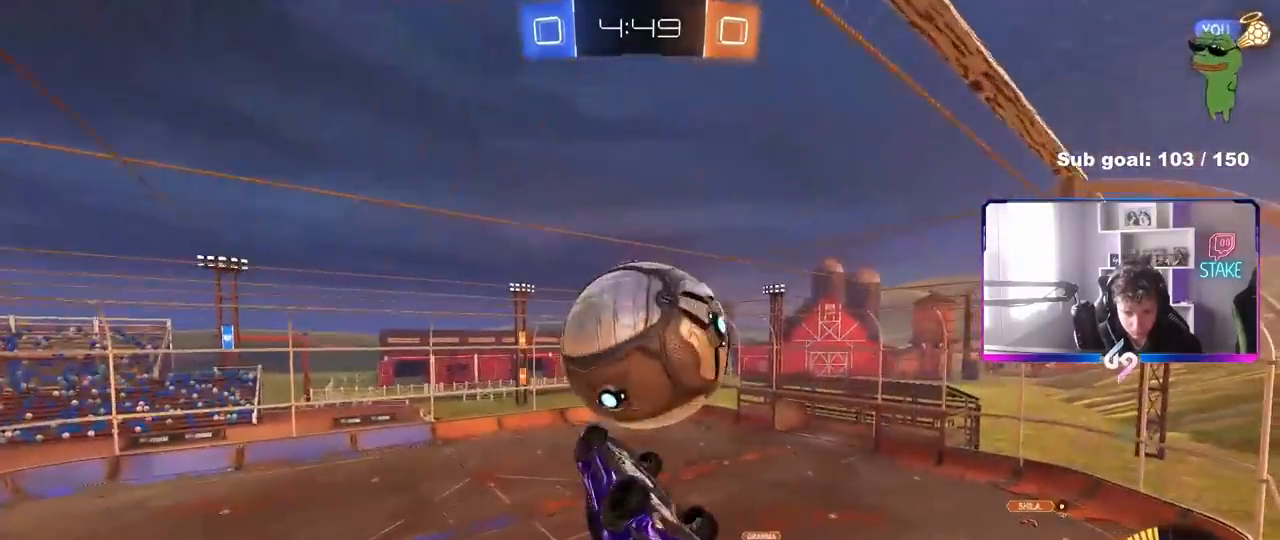
{"keys": ["a", "shift"], "mouse": ["left"], "mouse_move": "still", "events": [[17, "a", "up"], [167, "a", "down"], [267, "a", "up"], [267, "d", "up"], [267, "mouse_left", "down"], [267, "s", "up"], [400, "a", "down"], [400, "shift", "down"]]}
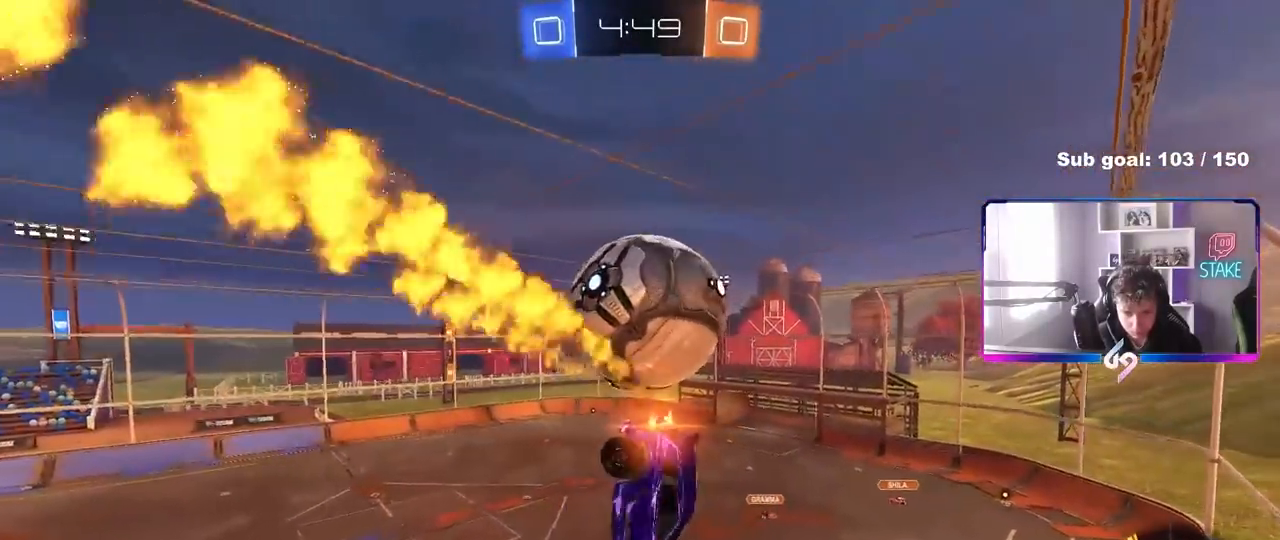
{"keys": [], "mouse": [], "mouse_move": "up-left", "events": [[83, "s", "down"], [183, "shift", "up"], [267, "shift", "down"], [317, "a", "up"], [317, "d", "down"], [367, "mouse_left", "up"], [417, "d", "up"], [417, "s", "up"], [417, "shift", "up"]]}
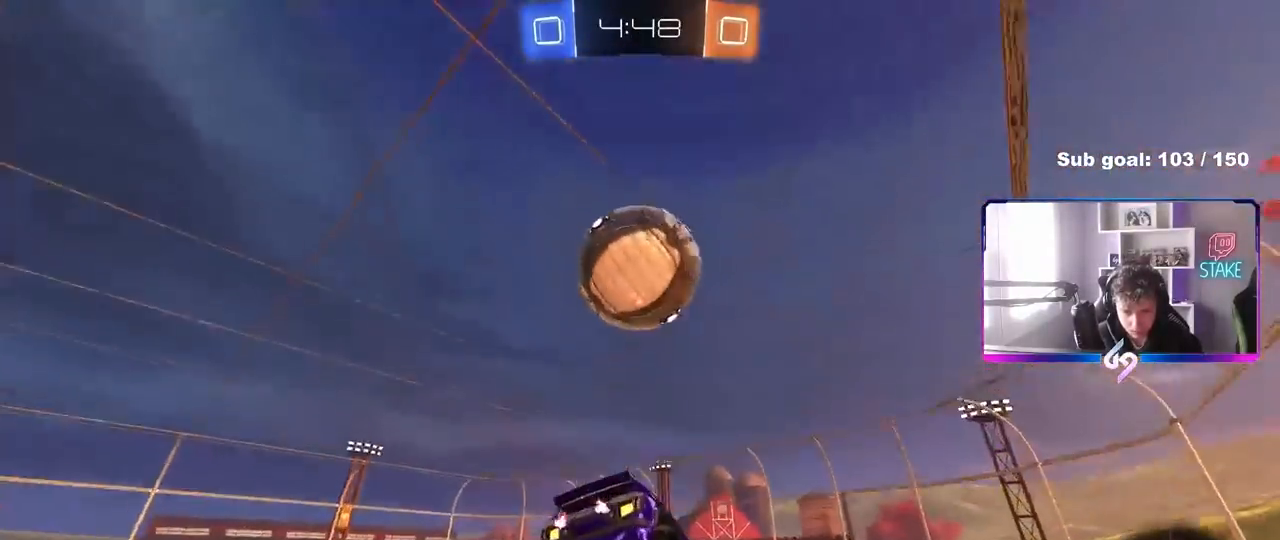
{"keys": ["w"], "mouse": ["left"], "mouse_move": "still", "events": [[150, "w", "down"], [200, "w", "up"], [283, "w", "down"], [383, "mouse_left", "down"]]}
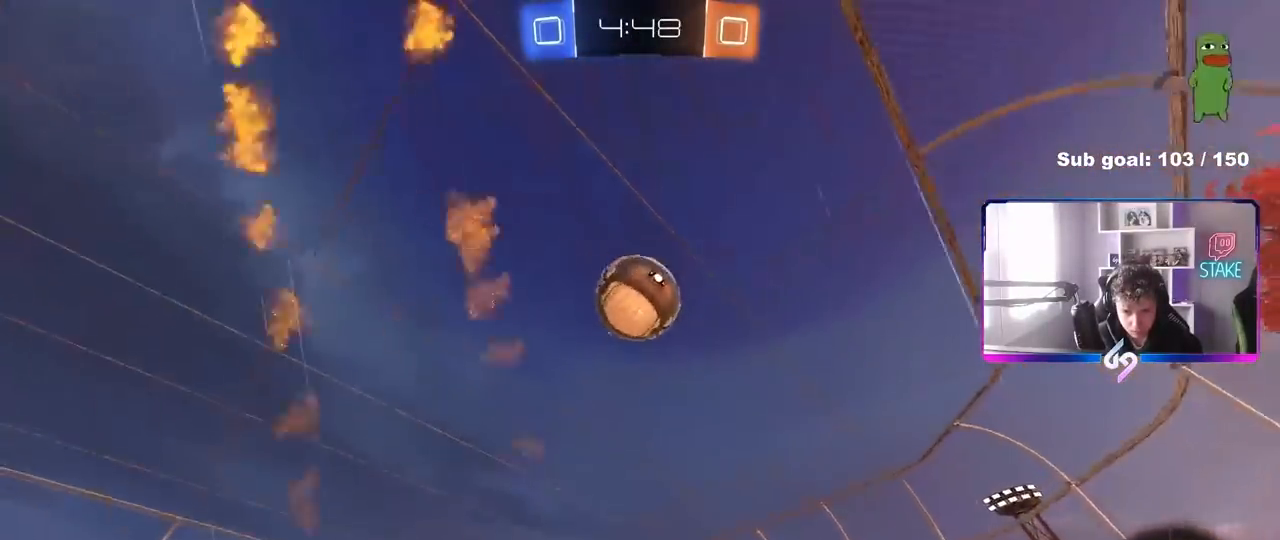
{"keys": ["d"], "mouse": ["left", "right"], "mouse_move": "still", "events": [[67, "w", "up"], [117, "a", "down"], [117, "mouse_right", "down"], [167, "s", "down"], [217, "a", "up"], [217, "d", "down"], [300, "d", "up"], [300, "mouse_right", "up"], [300, "s", "up"], [350, "mouse_right", "down"], [500, "d", "down"]]}
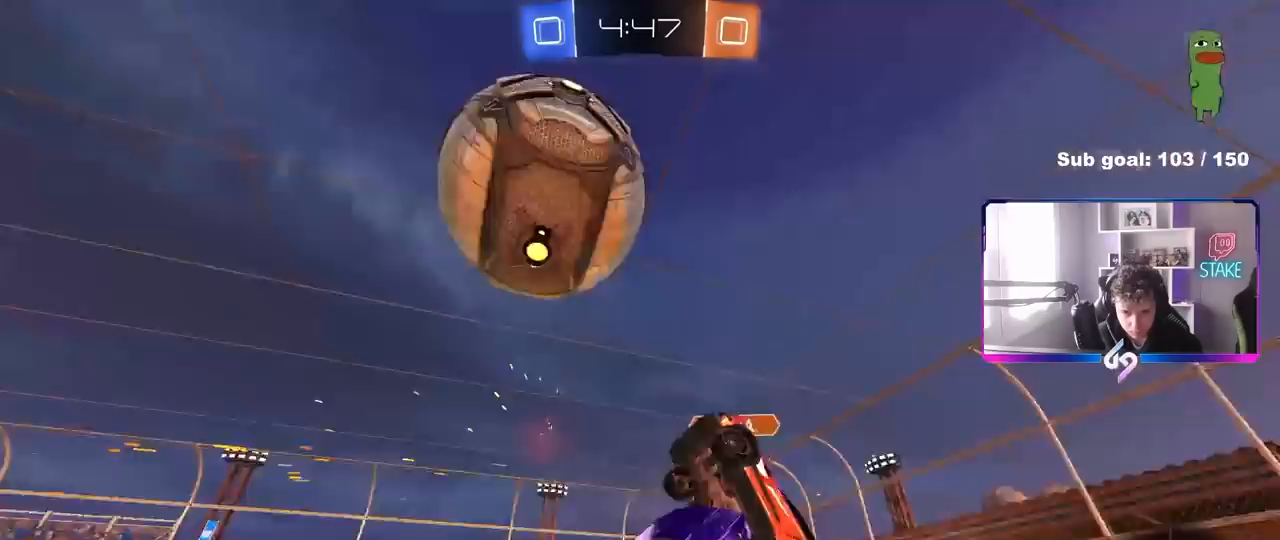
{"keys": ["a", "shift"], "mouse": [], "mouse_move": "still", "events": [[33, "mouse_right", "up"], [83, "d", "up"], [83, "shift", "down"], [133, "a", "down"], [133, "s", "down"], [183, "mouse_left", "up"], [183, "shift", "up"], [283, "s", "up"], [367, "shift", "down"]]}
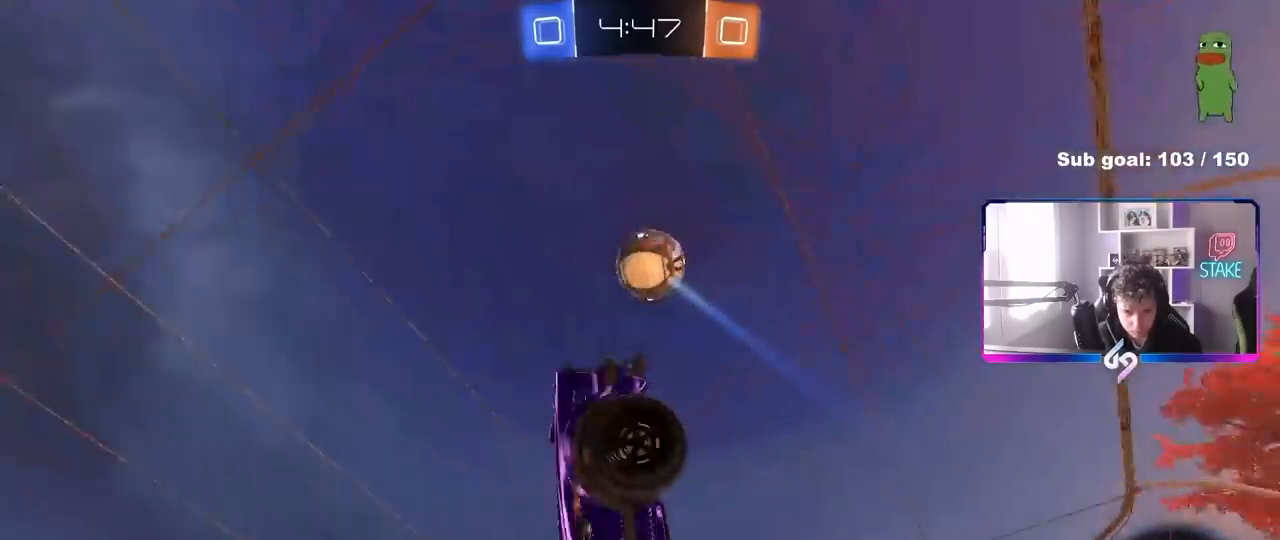
{"keys": ["d", "shift"], "mouse": [], "mouse_move": "still", "events": [[17, "shift", "up"], [100, "s", "down"], [300, "a", "up"], [300, "d", "down"], [383, "shift", "down"], [433, "s", "up"]]}
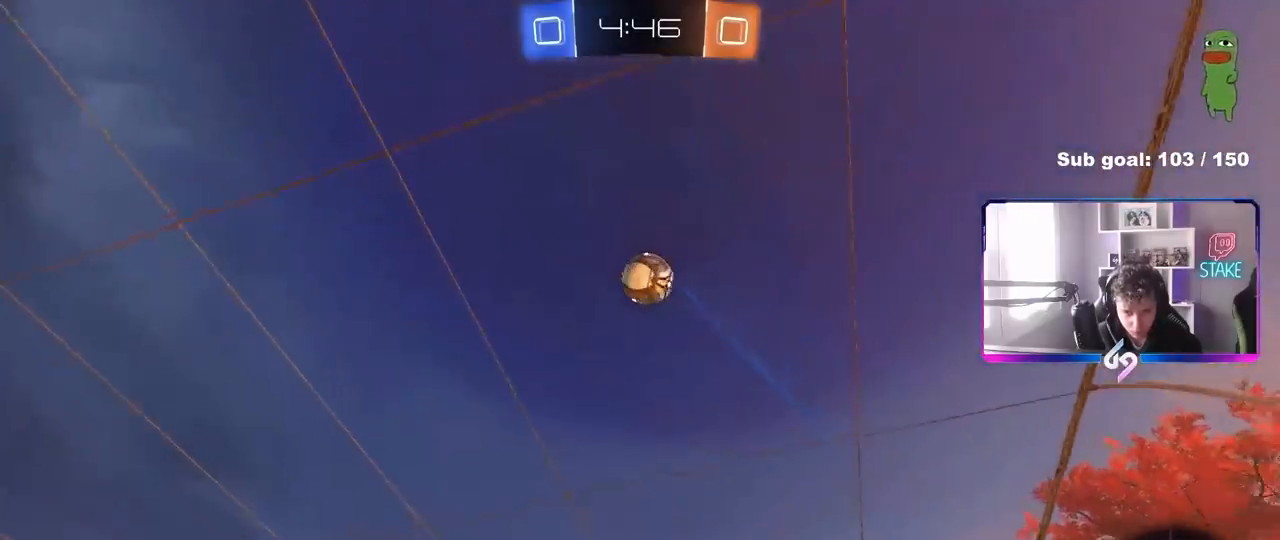
{"keys": [], "mouse": [], "mouse_move": "still", "events": [[67, "s", "down"], [167, "space", "down"], [300, "space", "up"], [400, "d", "up"], [450, "shift", "up"], [500, "s", "up"]]}
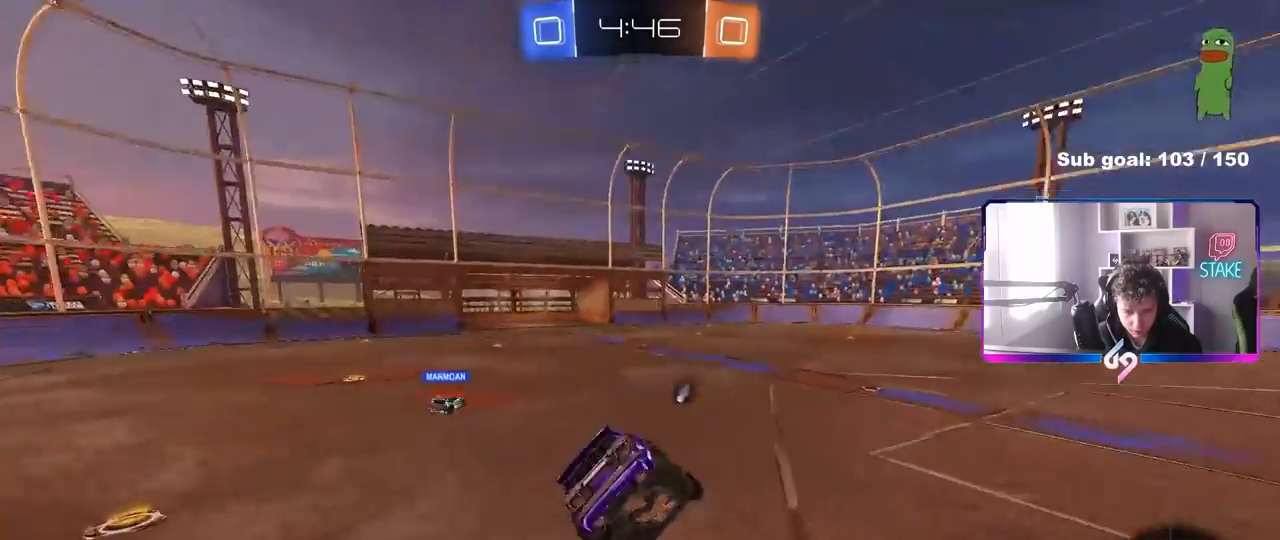
{"keys": ["a", "w"], "mouse": [], "mouse_move": "still", "events": [[183, "a", "down"], [233, "a", "up"], [283, "space", "down"], [317, "w", "down"], [367, "a", "down"], [467, "space", "up"]]}
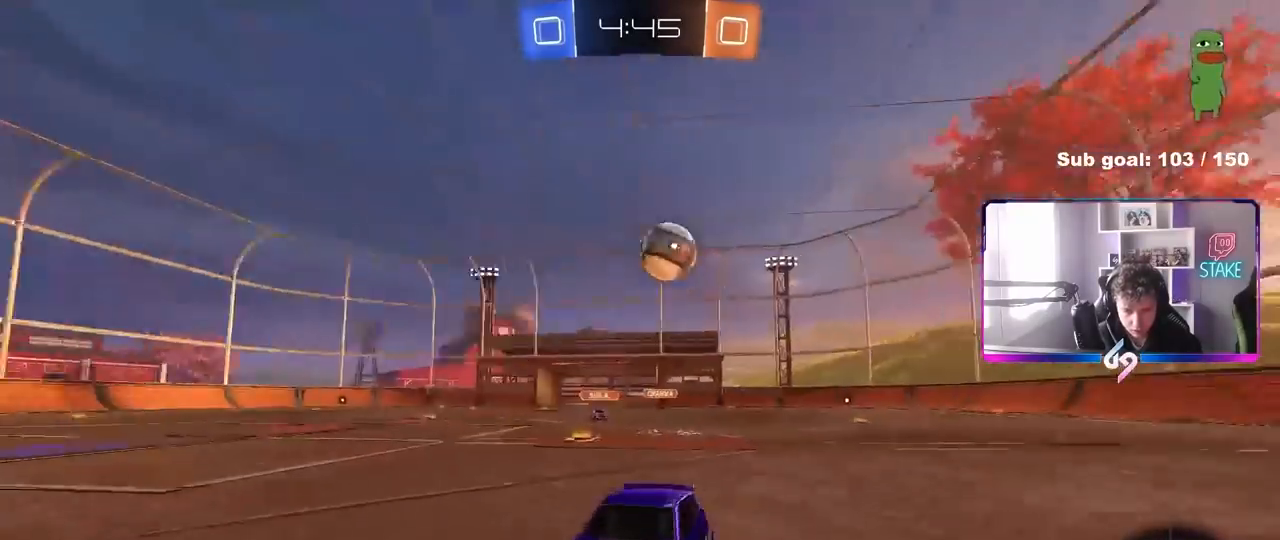
{"keys": ["w"], "mouse": [], "mouse_move": "still", "events": [[100, "a", "up"], [383, "a", "down"], [483, "a", "up"]]}
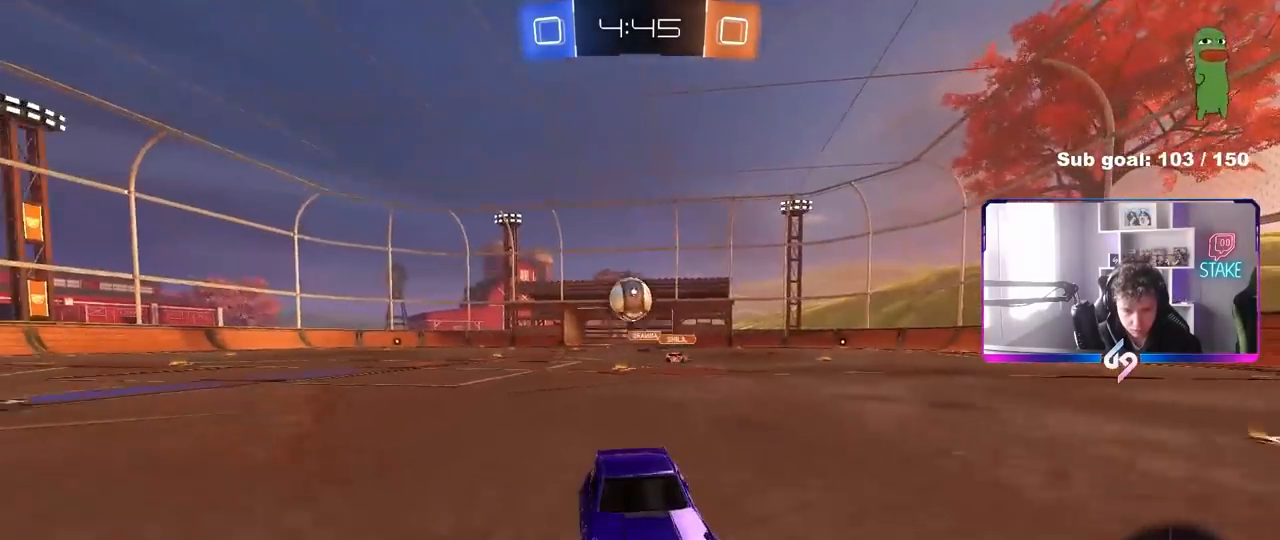
{"keys": ["a", "s", "shift"], "mouse": ["left", "right"], "mouse_move": "still", "events": [[33, "d", "down"], [117, "d", "up"], [167, "a", "down"], [250, "mouse_left", "down"], [300, "mouse_right", "down"], [350, "a", "up"], [350, "space", "down"], [400, "a", "down"], [400, "mouse_right", "up"], [400, "shift", "down"], [400, "space", "up"], [500, "mouse_right", "down"], [500, "s", "down"], [500, "w", "up"]]}
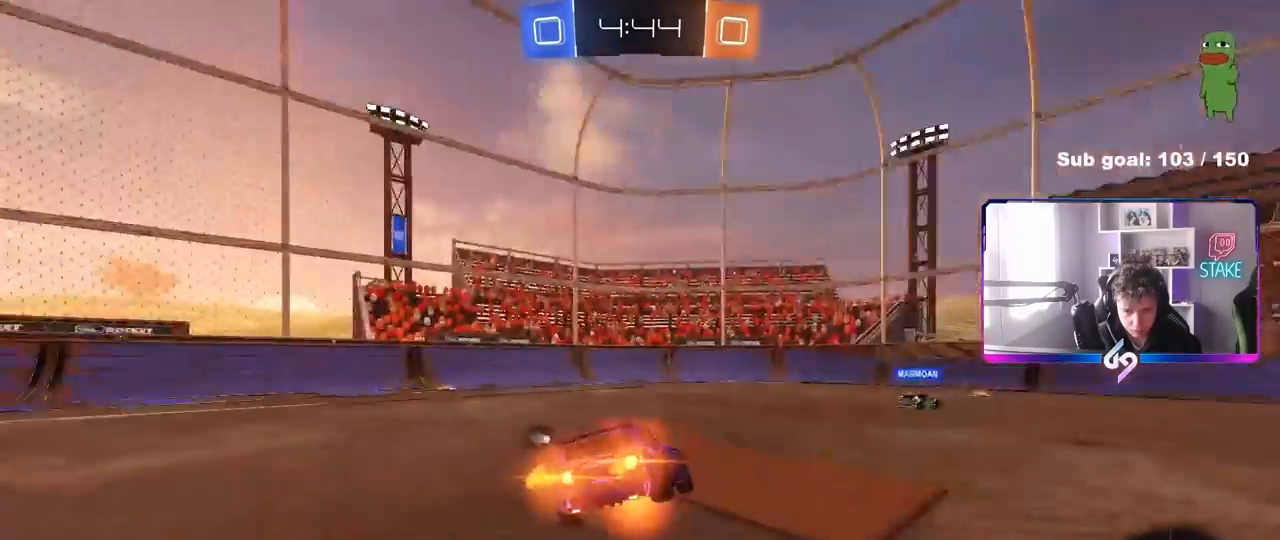
{"keys": ["a", "s", "shift"], "mouse": [], "mouse_move": "still", "events": [[50, "mouse_left", "up"], [133, "mouse_right", "up"], [283, "space", "down"], [367, "s", "up"], [367, "space", "up"], [417, "s", "down"]]}
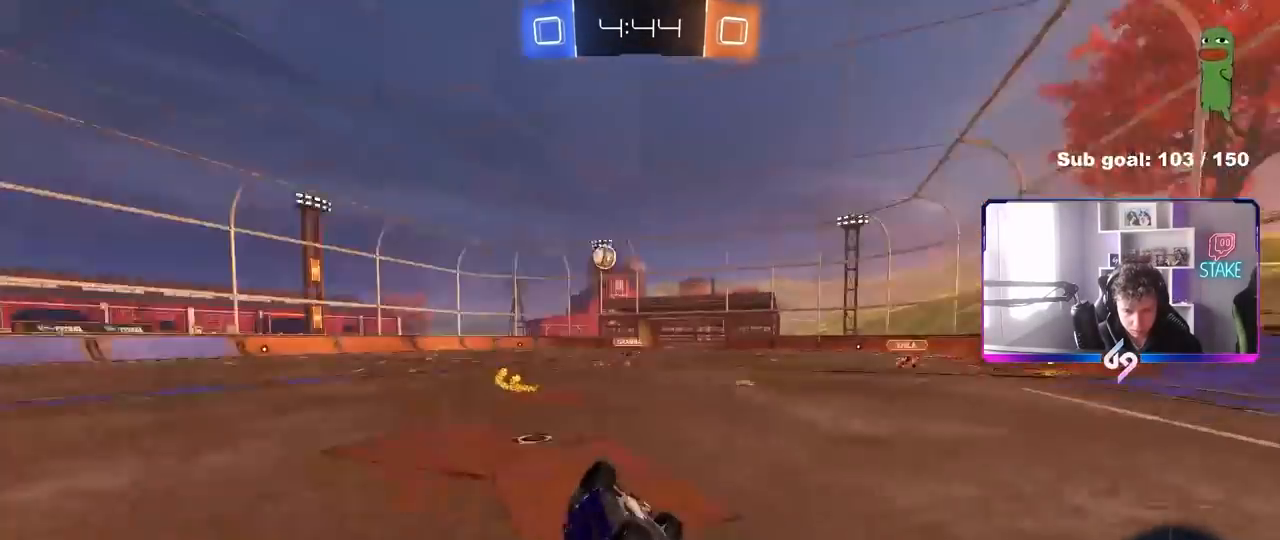
{"keys": ["d", "w"], "mouse": [], "mouse_move": "still", "events": [[200, "shift", "up"], [300, "a", "up"], [300, "s", "up"], [433, "d", "down"], [483, "w", "down"]]}
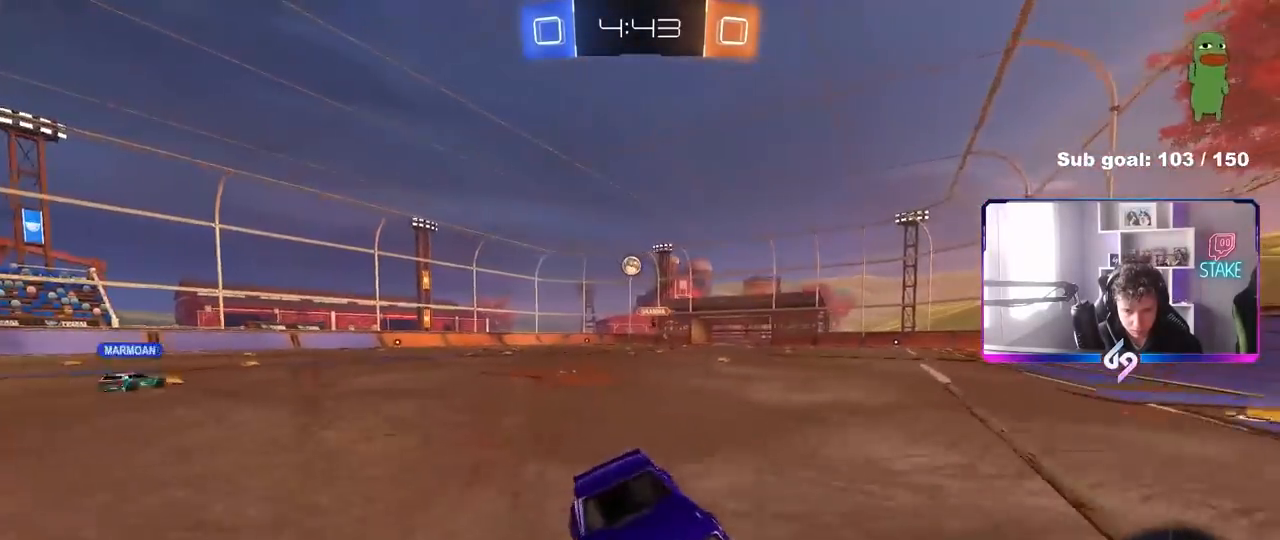
{"keys": ["d", "w"], "mouse": [], "mouse_move": "still", "events": []}
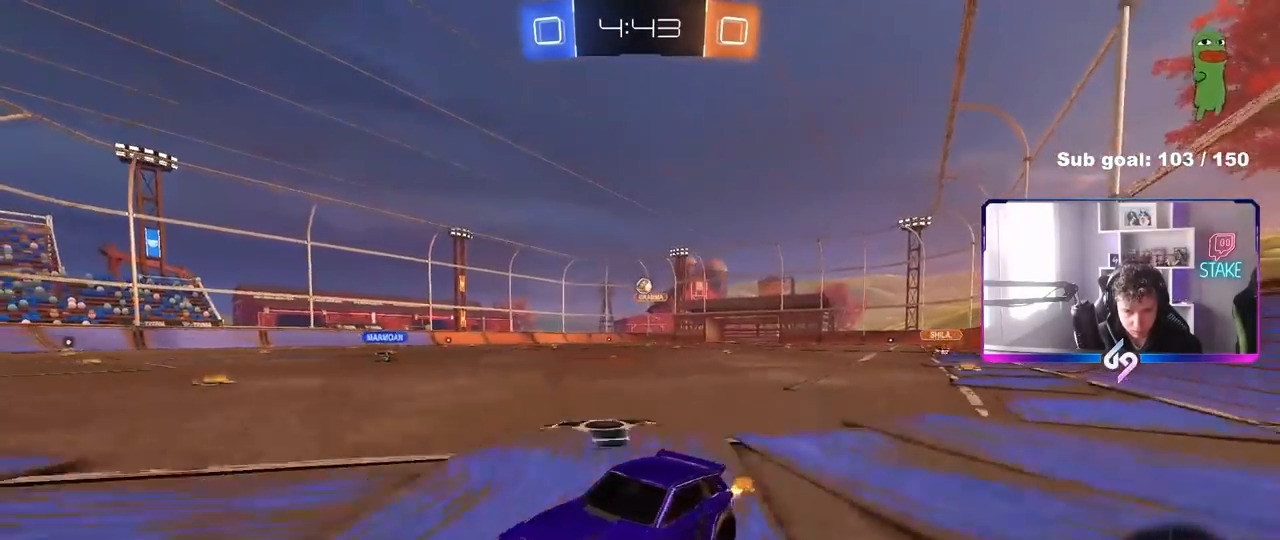
{"keys": ["d", "w"], "mouse": [], "mouse_move": "still", "events": [[183, "d", "up"], [283, "d", "down"]]}
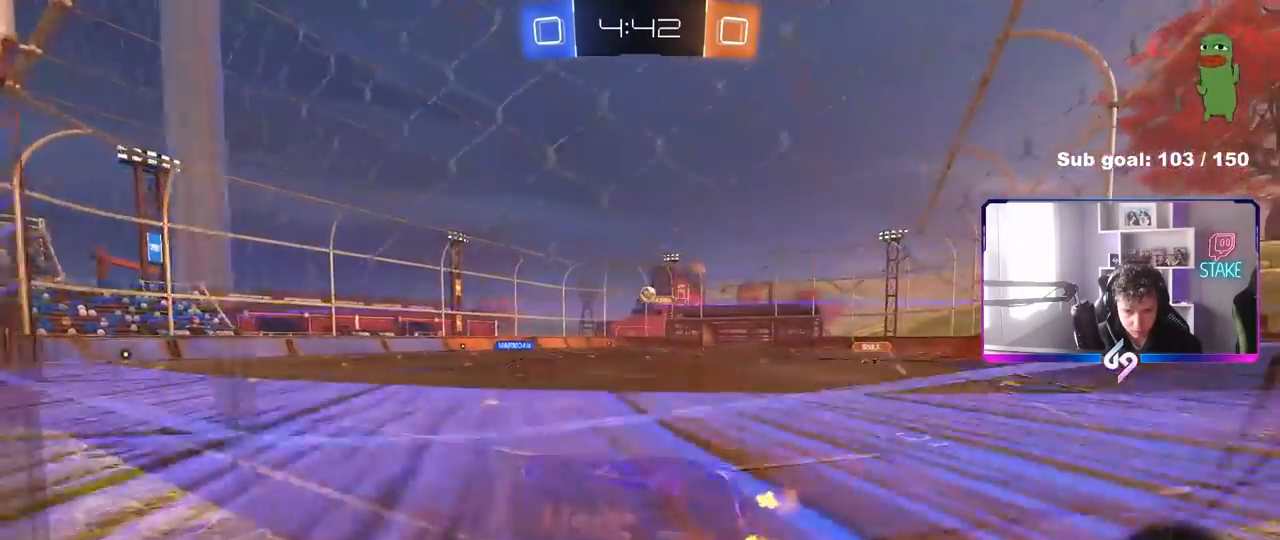
{"keys": ["d", "w"], "mouse": [], "mouse_move": "still", "events": [[17, "shift", "down"], [50, "shift", "up"], [383, "shift", "down"], [433, "shift", "up"]]}
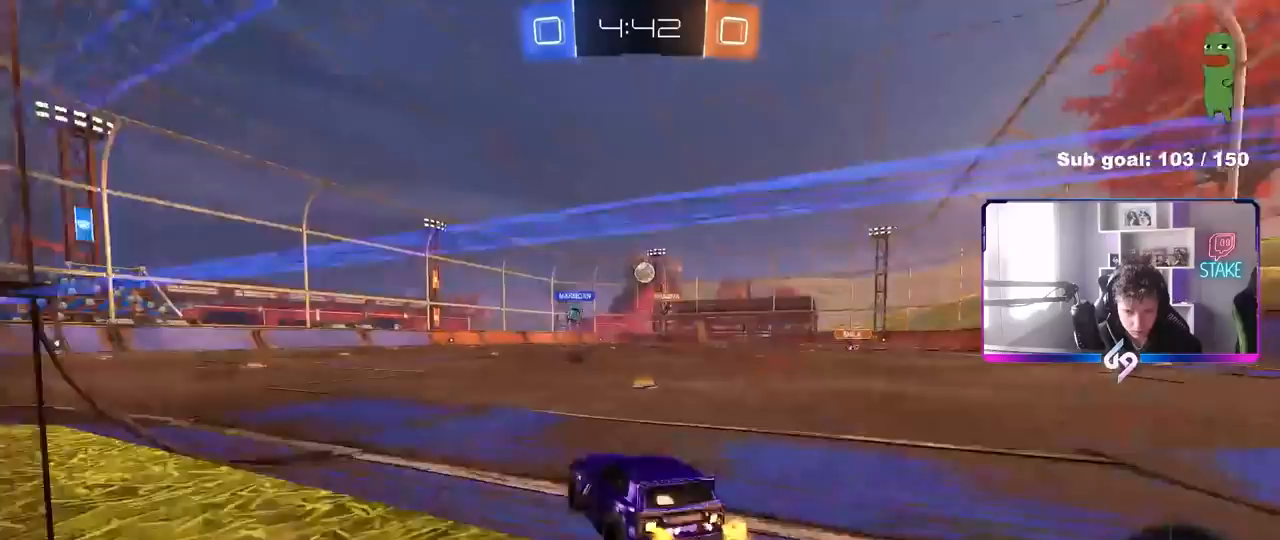
{"keys": ["a", "w"], "mouse": [], "mouse_move": "still", "events": [[167, "d", "up"], [267, "d", "down"], [400, "d", "up"], [500, "a", "down"]]}
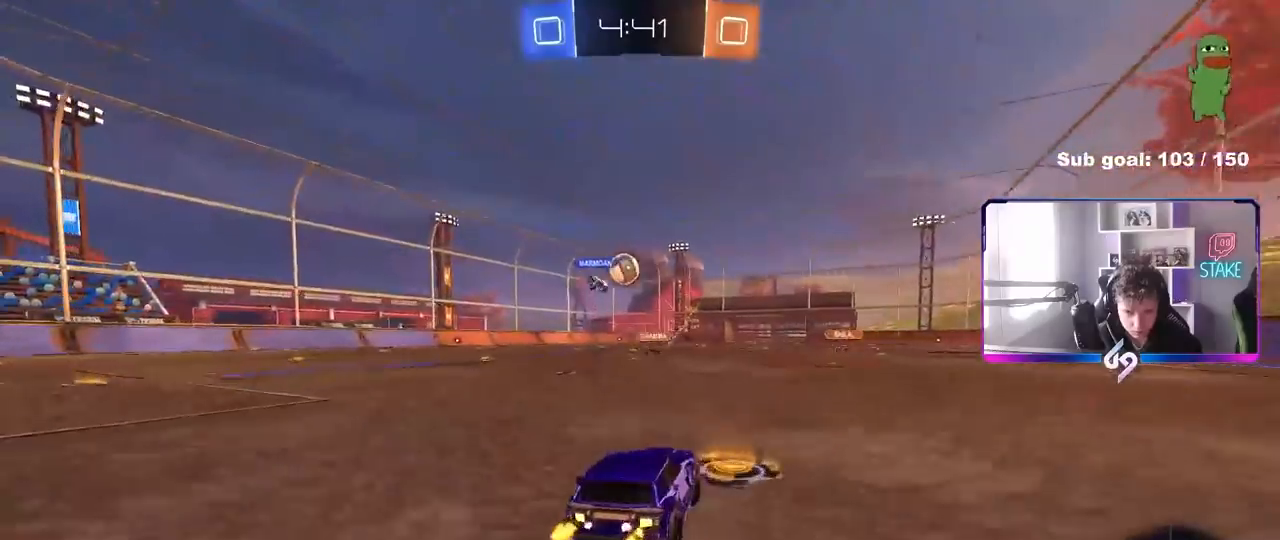
{"keys": ["a", "w"], "mouse": [], "mouse_move": "still", "events": [[33, "a", "up"], [33, "mouse_left", "down"], [183, "a", "down"], [233, "mouse_left", "up"]]}